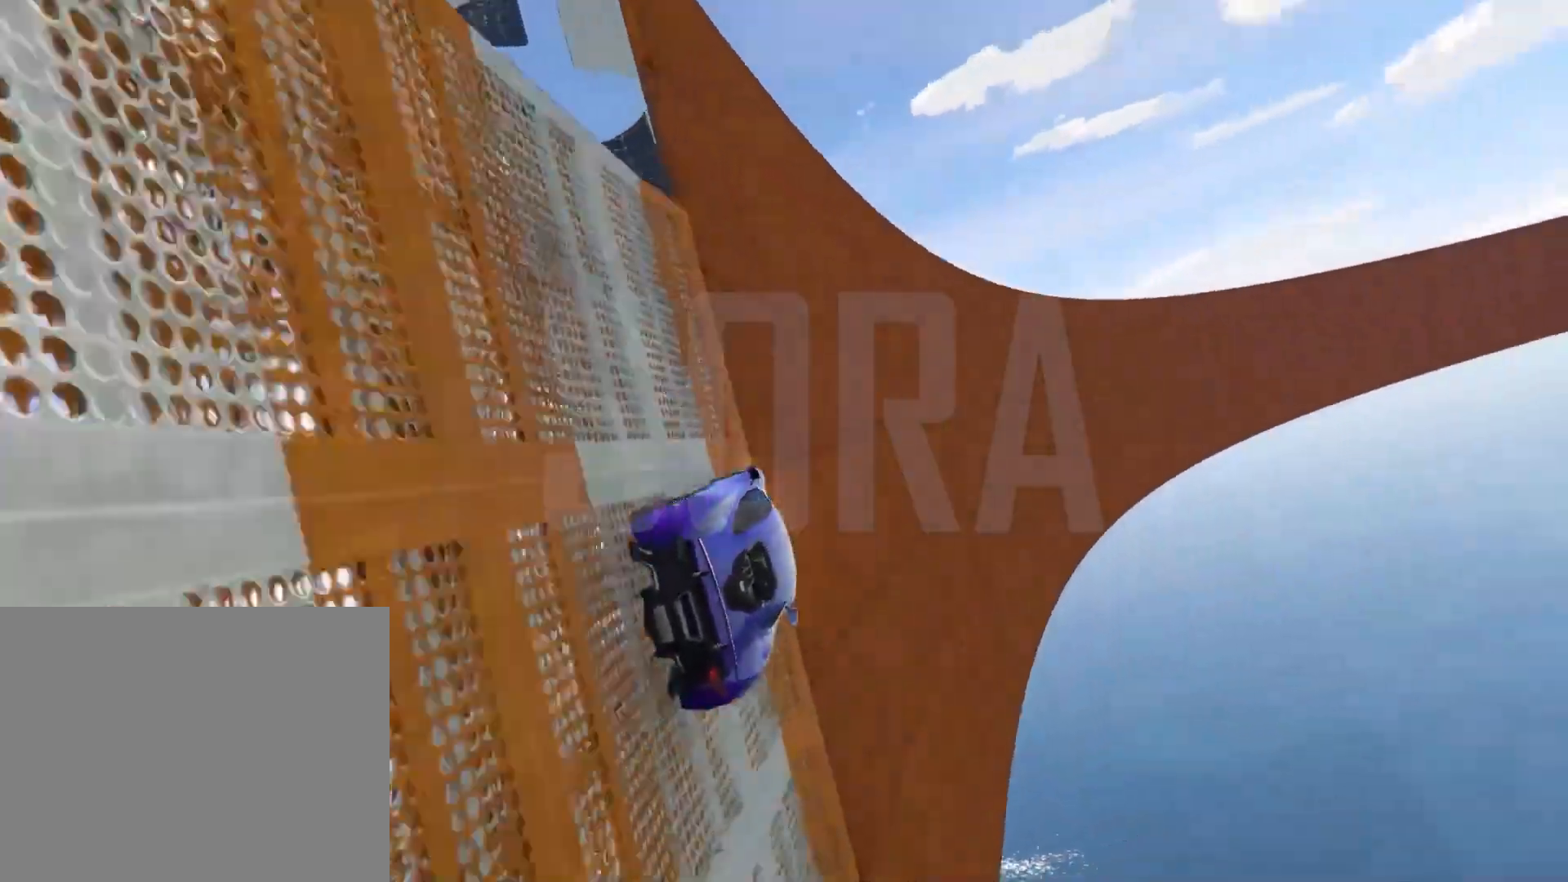
Gameplay with keyboard; each line is a JSON object with the keys held at the frame after it. "events" lists presses ("down") and releases ("up") of "a", "ctrl", "d", "e", "q", "s", "shift", "space" and "w" between this image and that frame as [ms after this image, input, new state], when the widget could be followed in between. No other keys are recorded. Mouse input is not recorded.
{"keys": ["w"], "events": [[167, "a", "down"], [267, "a", "up"]]}
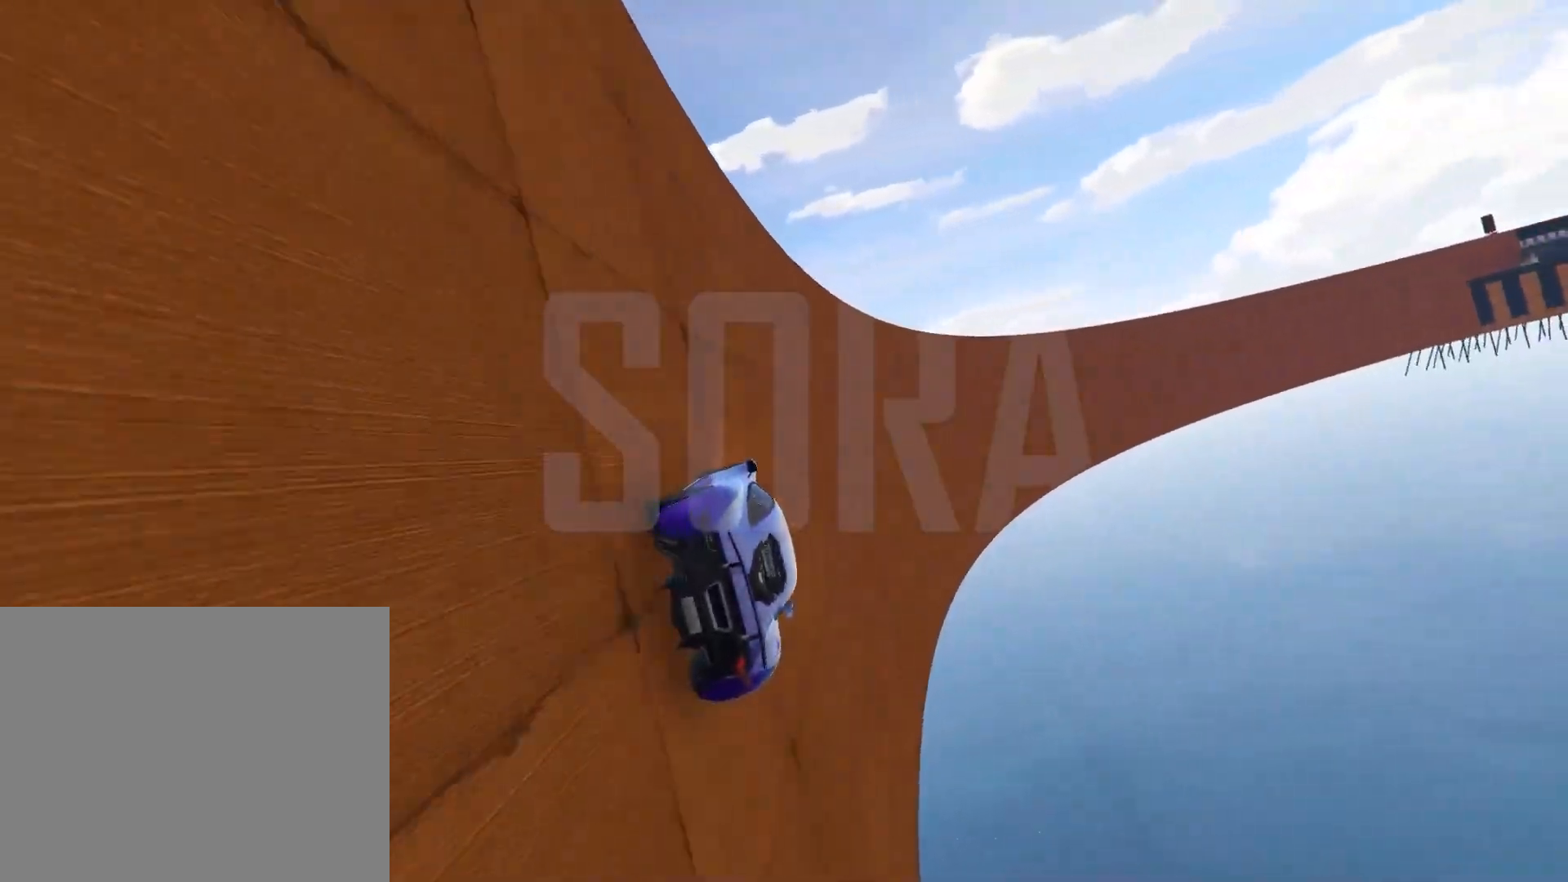
{"keys": ["w"], "events": [[217, "a", "down"], [317, "a", "up"]]}
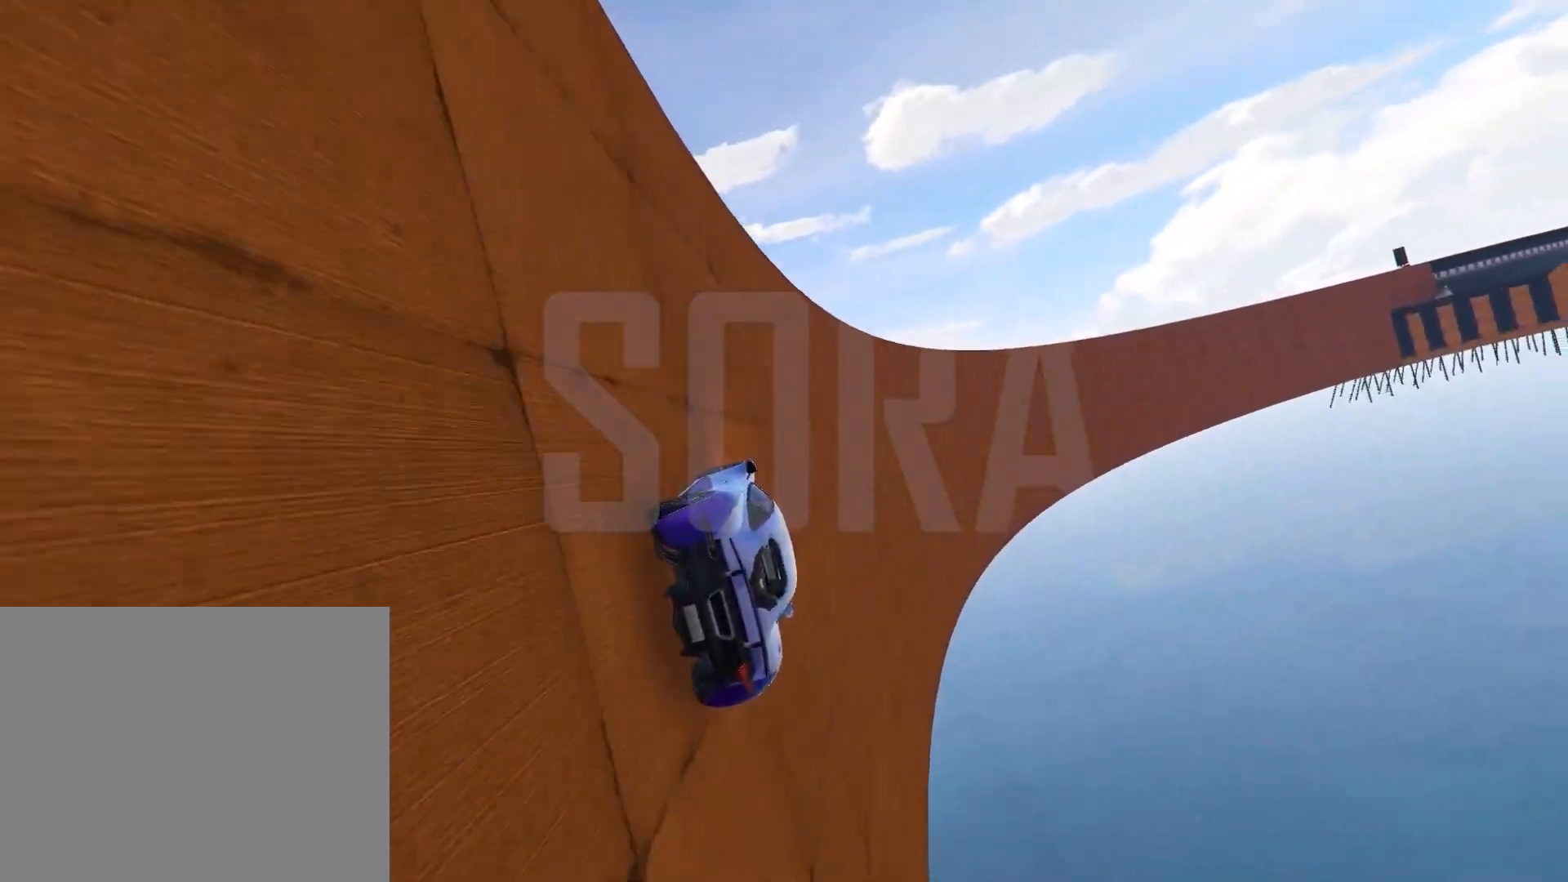
{"keys": ["w"], "events": [[183, "d", "down"], [233, "d", "up"]]}
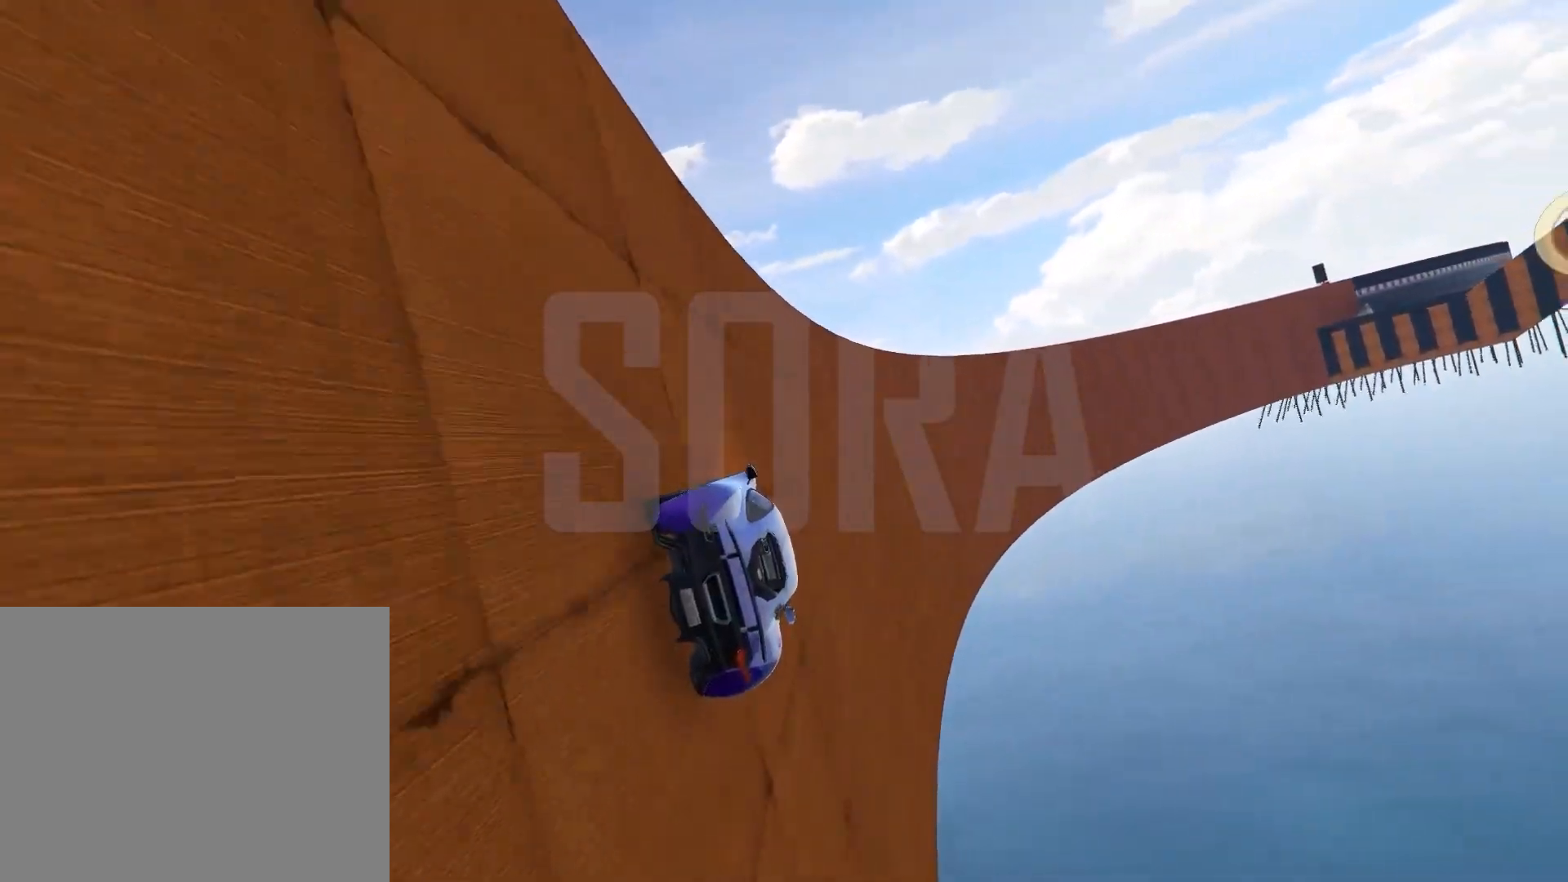
{"keys": ["w"], "events": []}
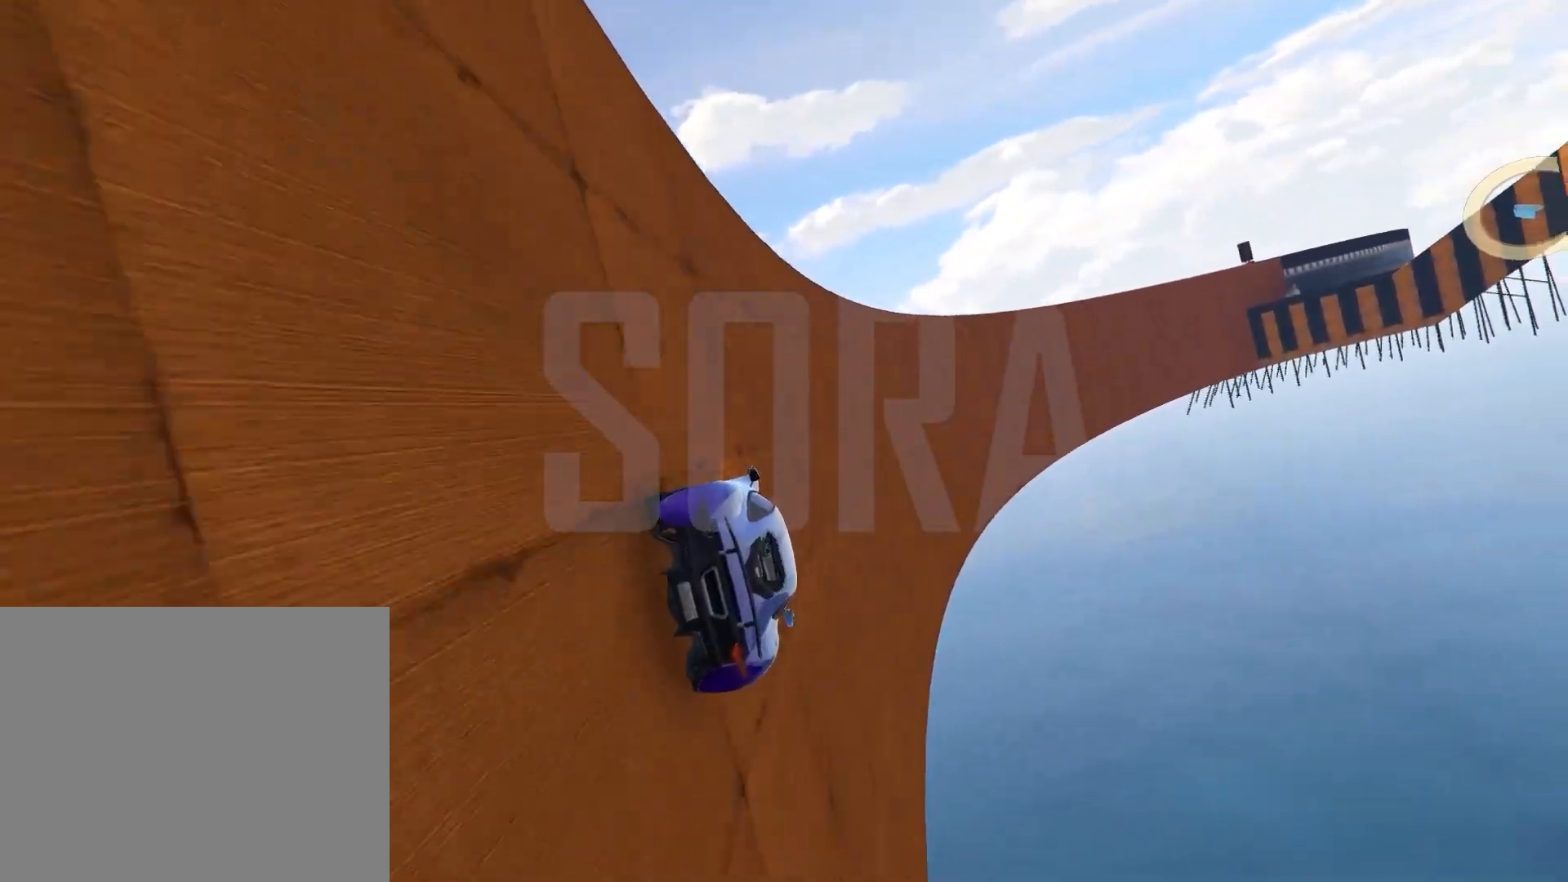
{"keys": ["a", "w"], "events": [[467, "a", "down"]]}
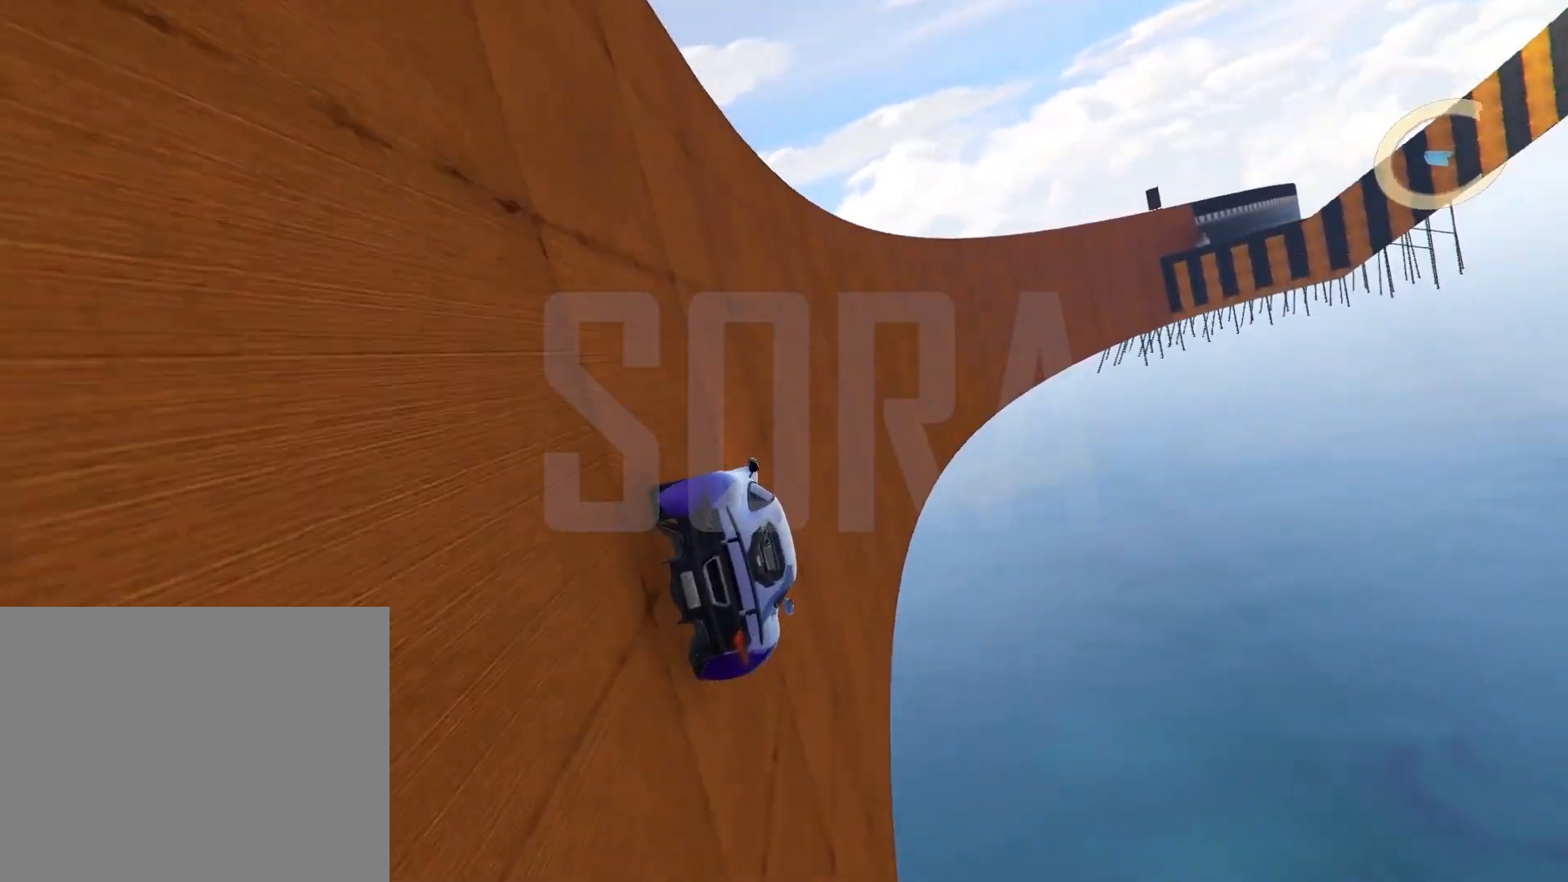
{"keys": ["w"], "events": [[33, "a", "up"], [267, "a", "down"], [350, "a", "up"]]}
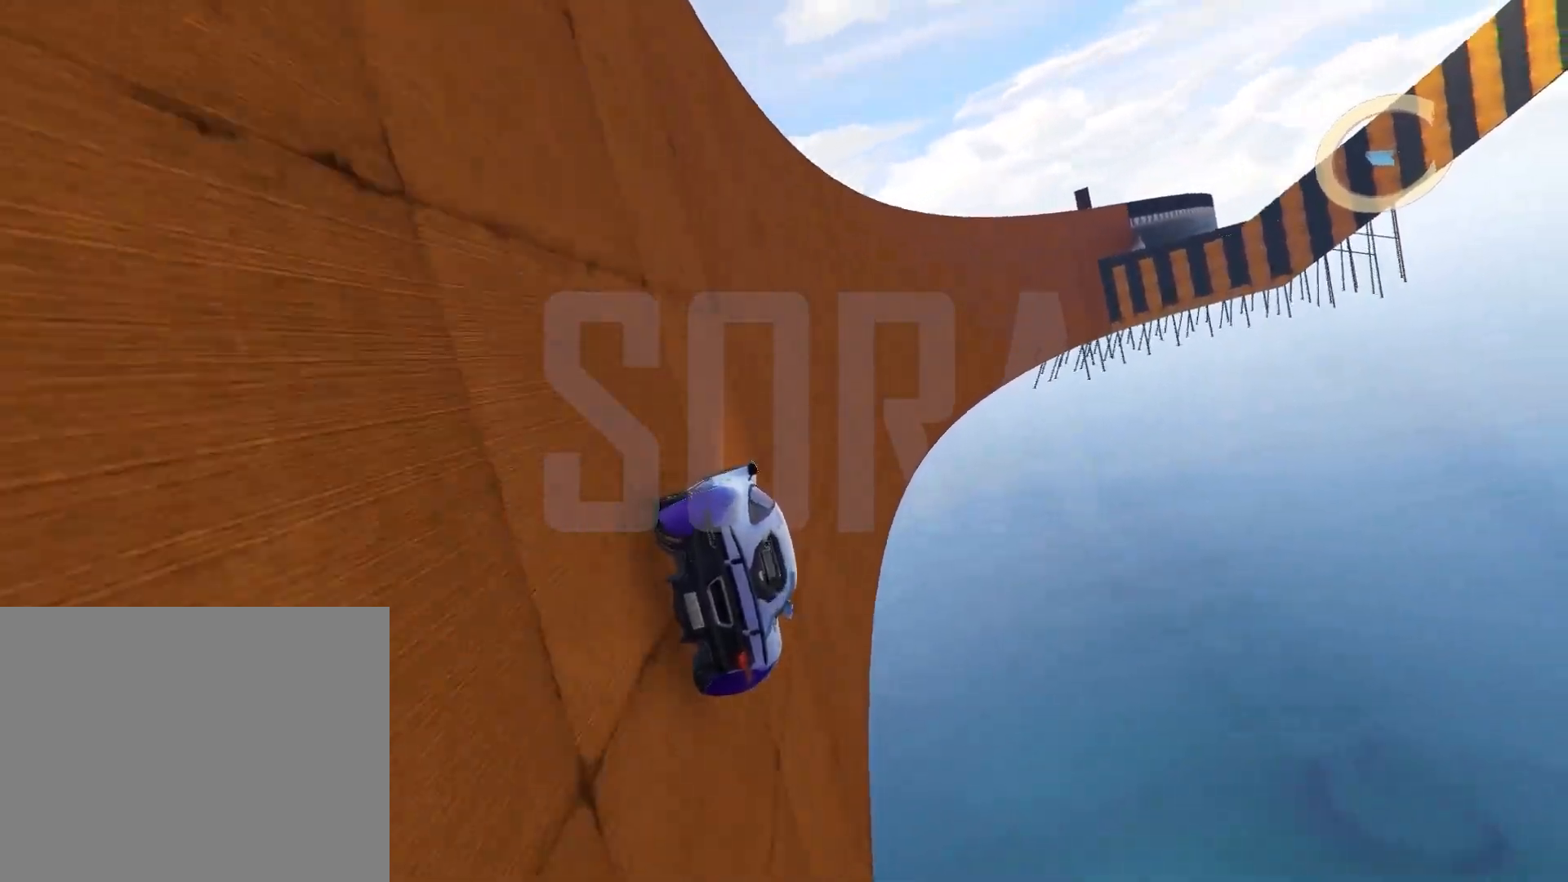
{"keys": ["w"], "events": [[383, "a", "down"], [467, "a", "up"]]}
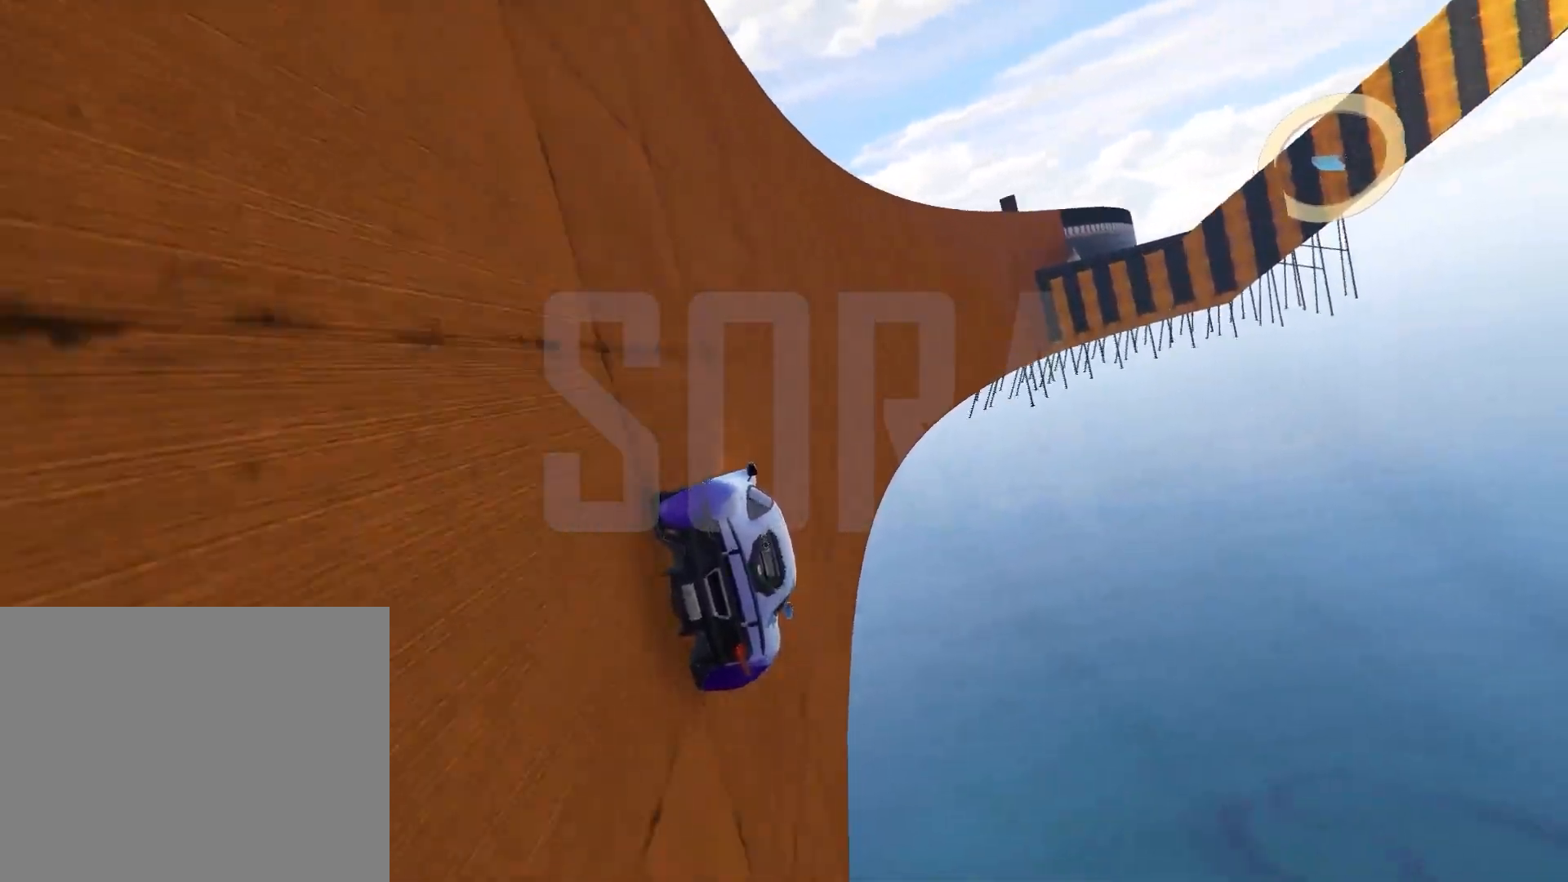
{"keys": ["a", "w"], "events": [[483, "a", "down"]]}
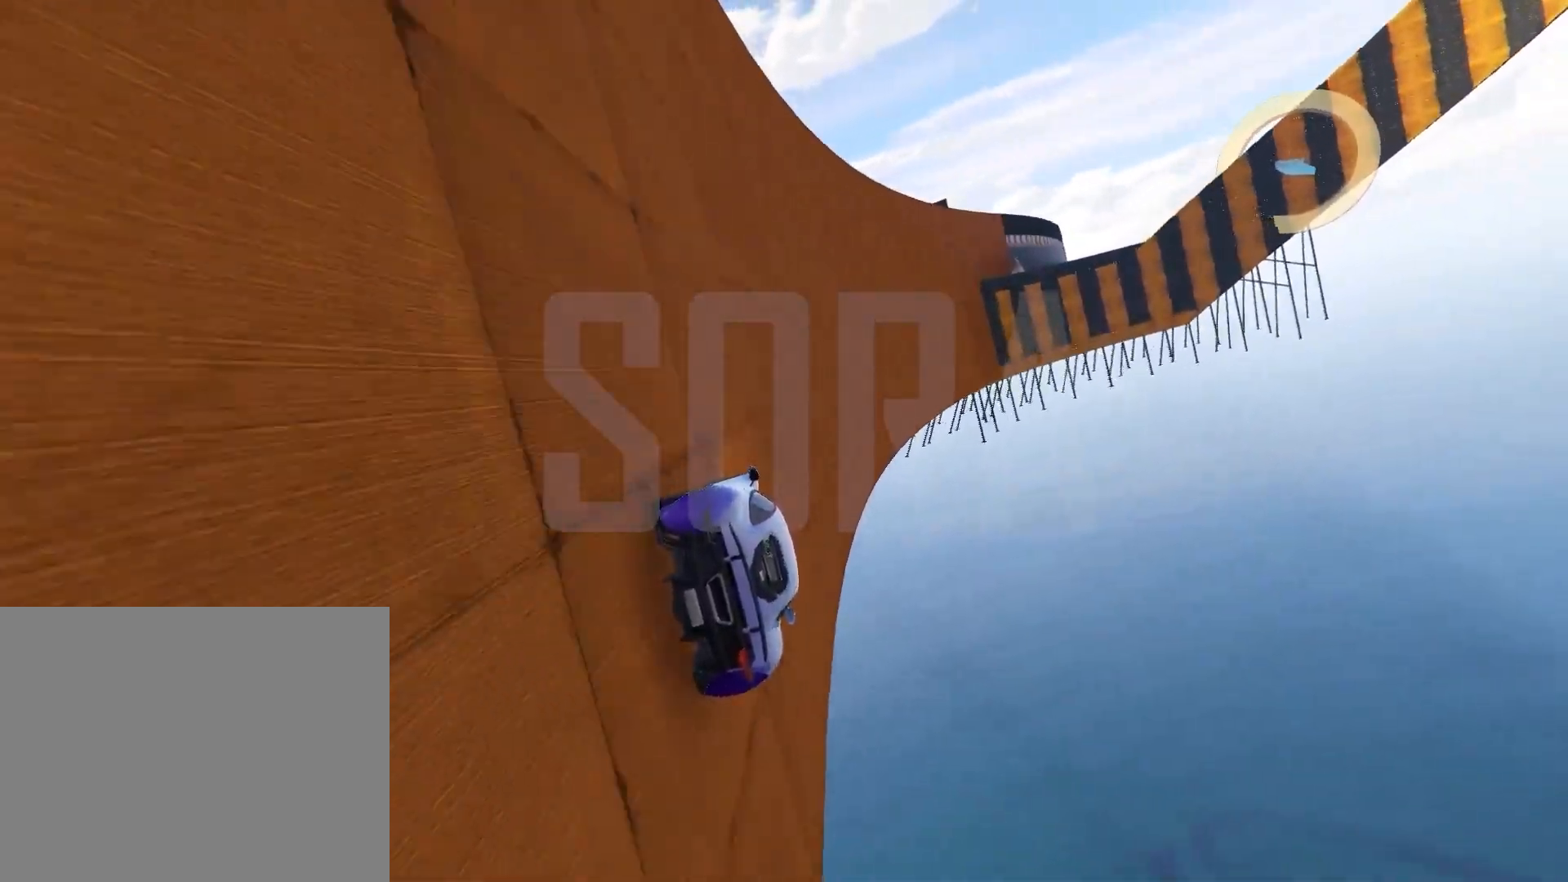
{"keys": ["w"], "events": [[83, "a", "up"]]}
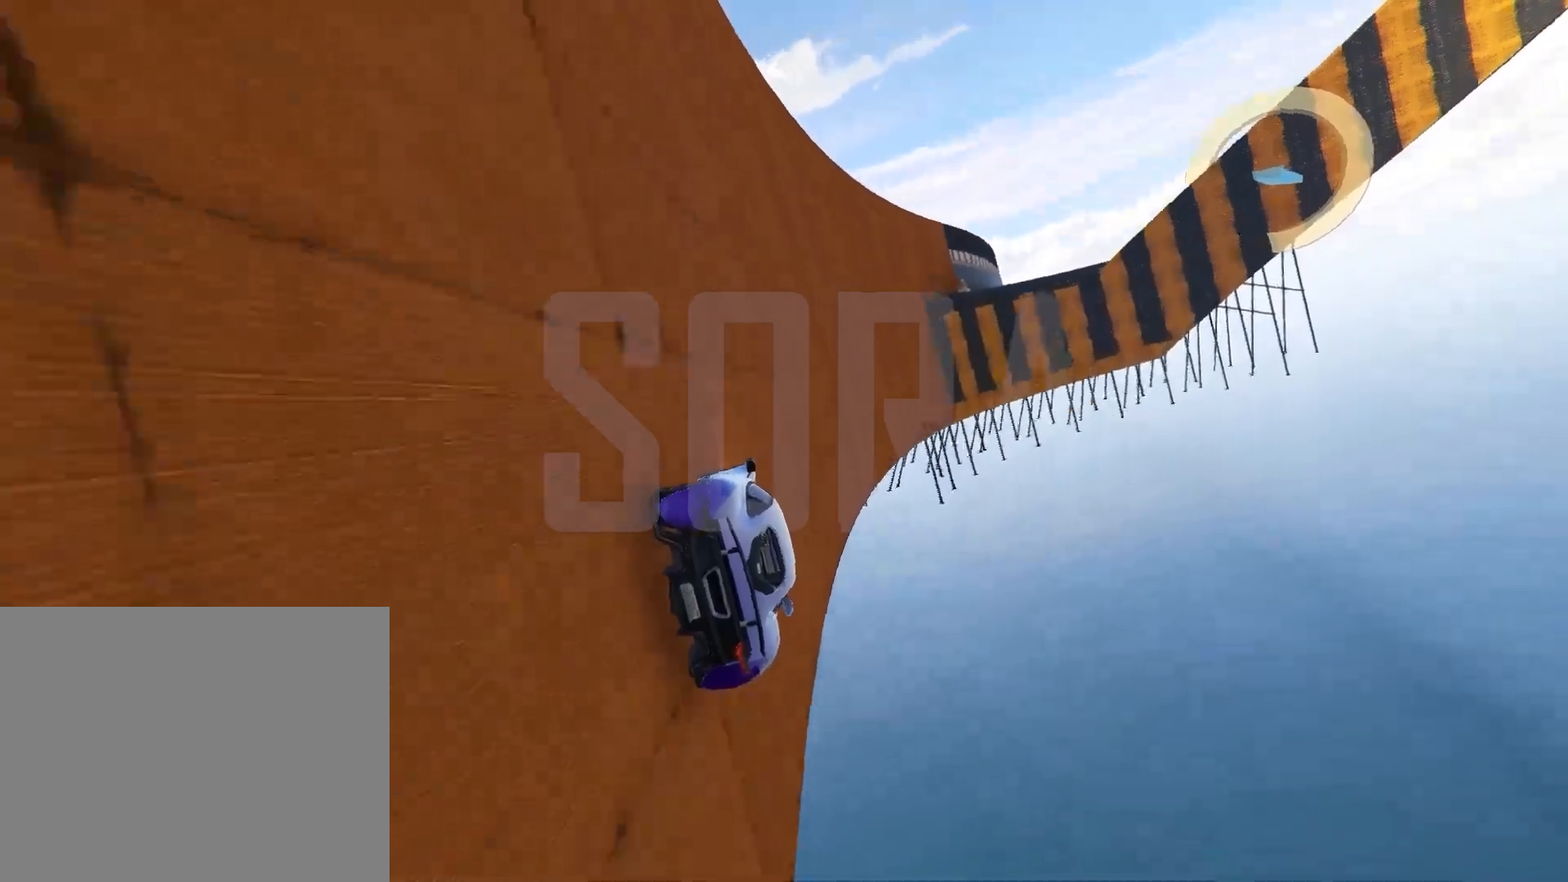
{"keys": ["w"], "events": [[50, "a", "down"], [133, "a", "up"]]}
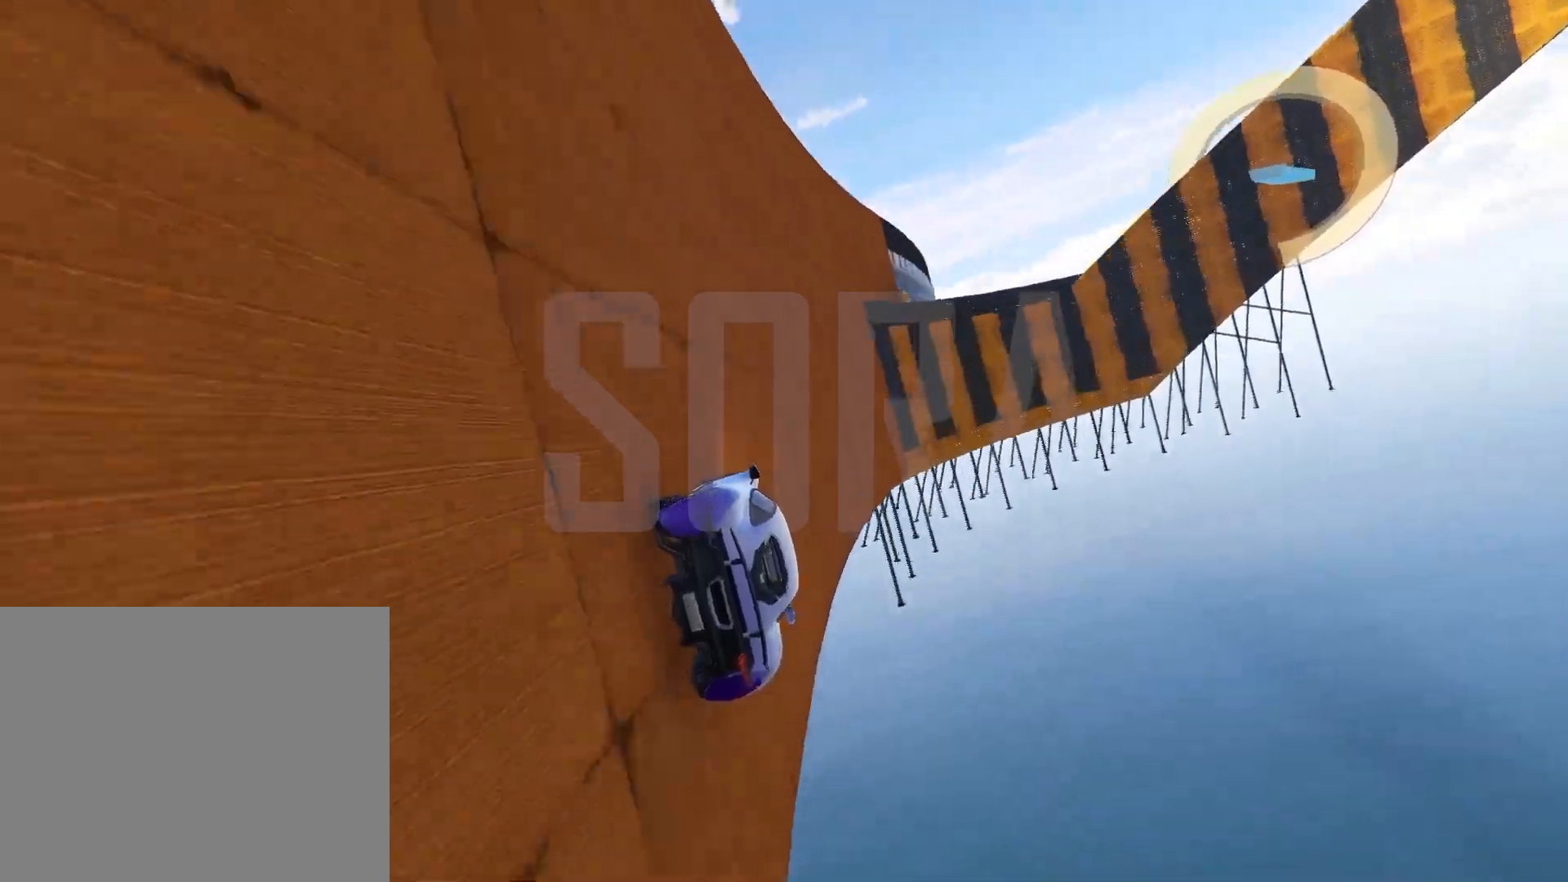
{"keys": ["w"], "events": [[350, "a", "down"], [433, "a", "up"]]}
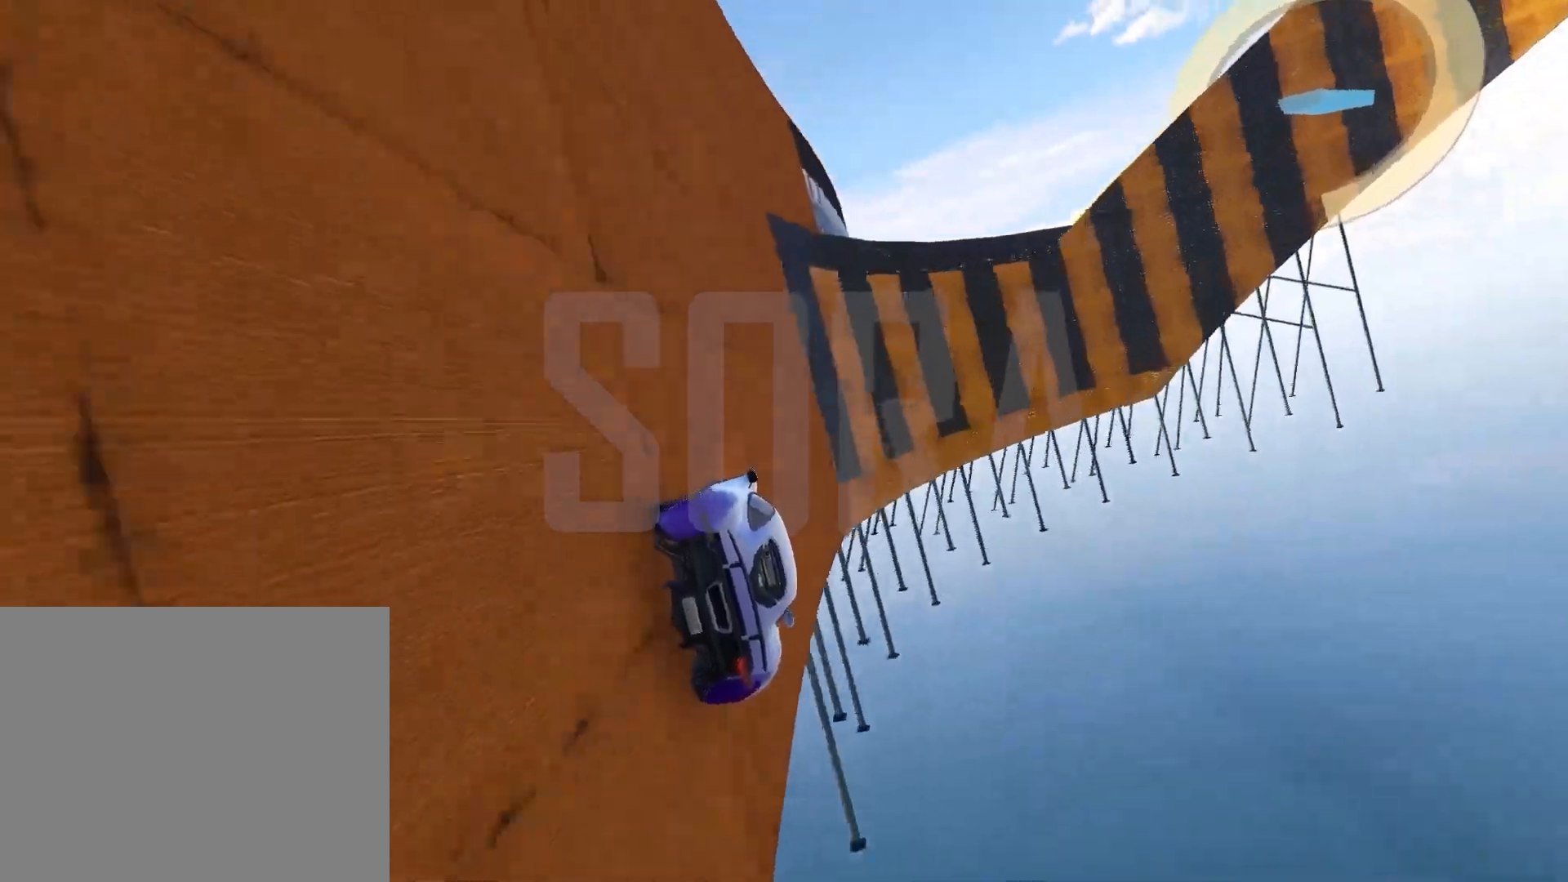
{"keys": ["a", "w"], "events": [[67, "a", "down"], [117, "a", "up"], [417, "a", "down"]]}
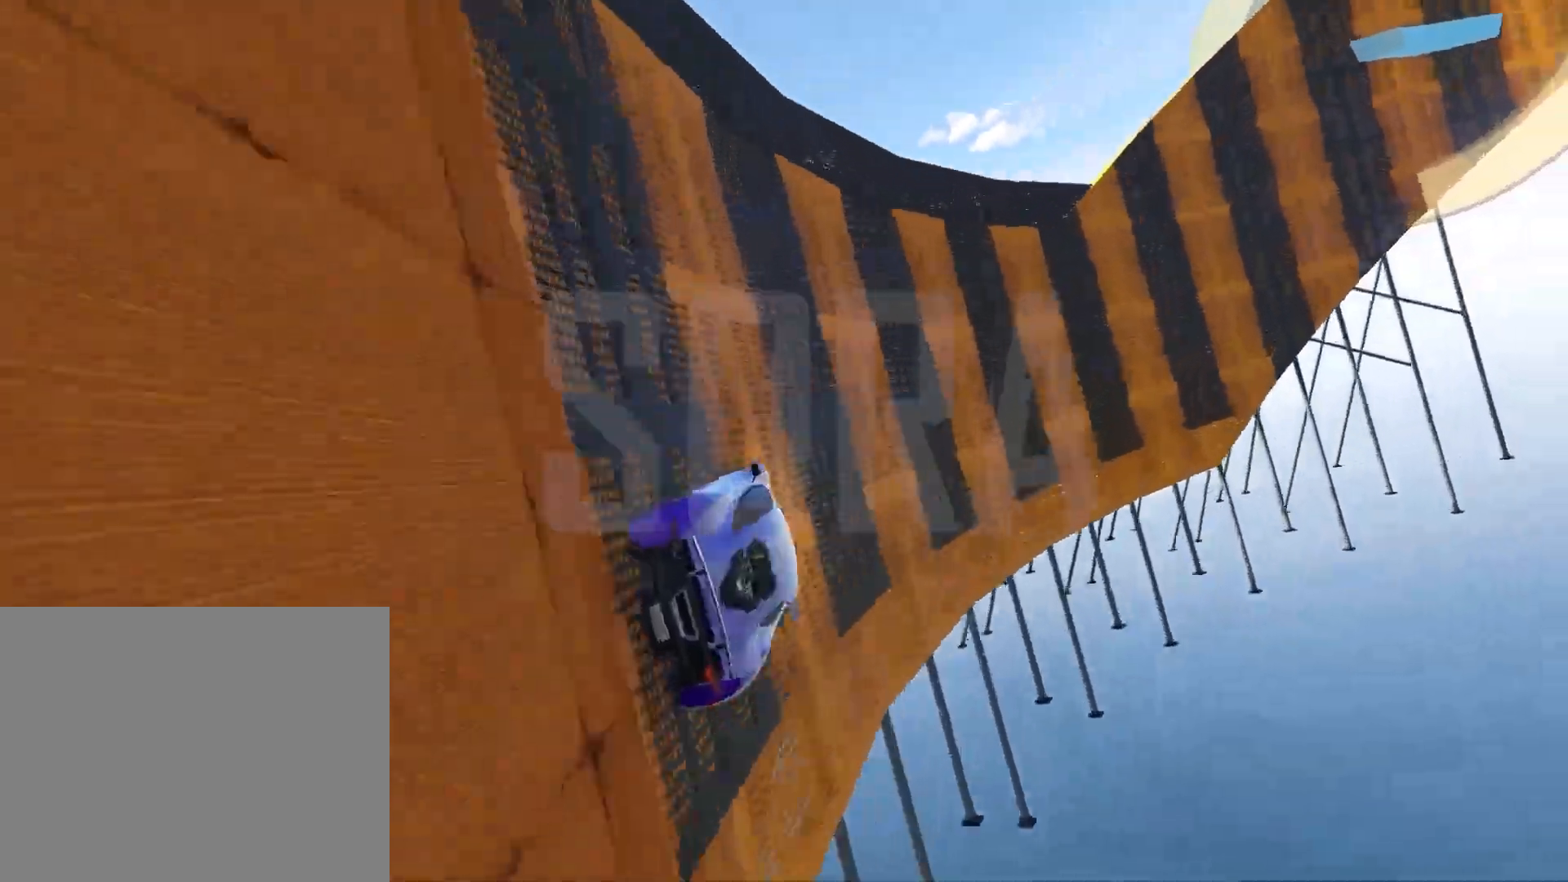
{"keys": ["w"], "events": [[17, "a", "up"], [133, "a", "down"], [200, "a", "up"], [300, "a", "down"], [433, "a", "up"]]}
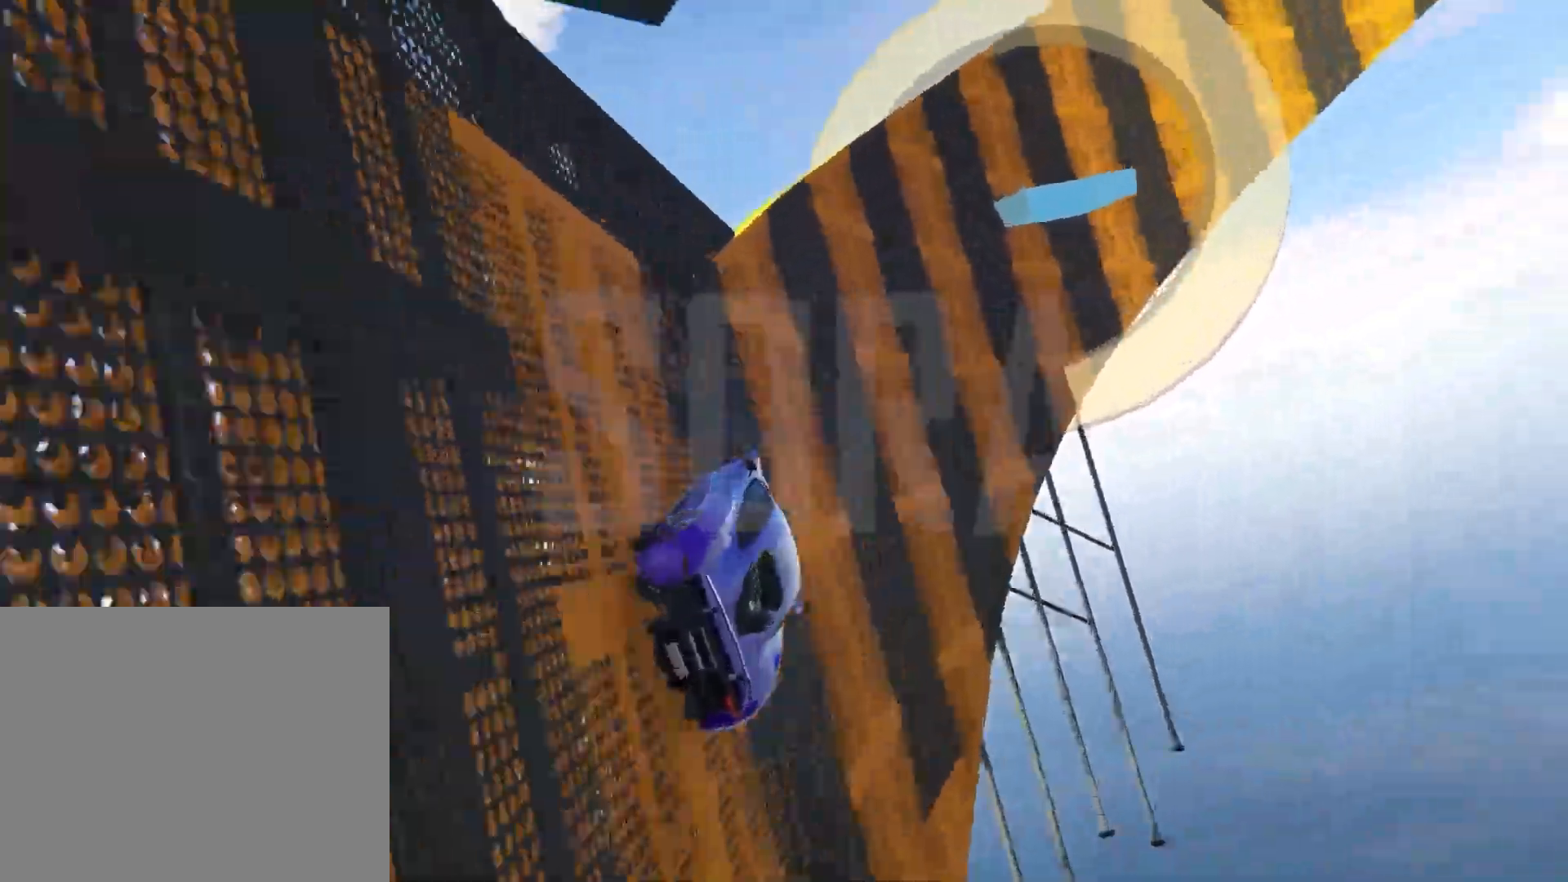
{"keys": ["w"], "events": [[50, "a", "down"], [100, "a", "up"], [433, "a", "down"], [500, "a", "up"]]}
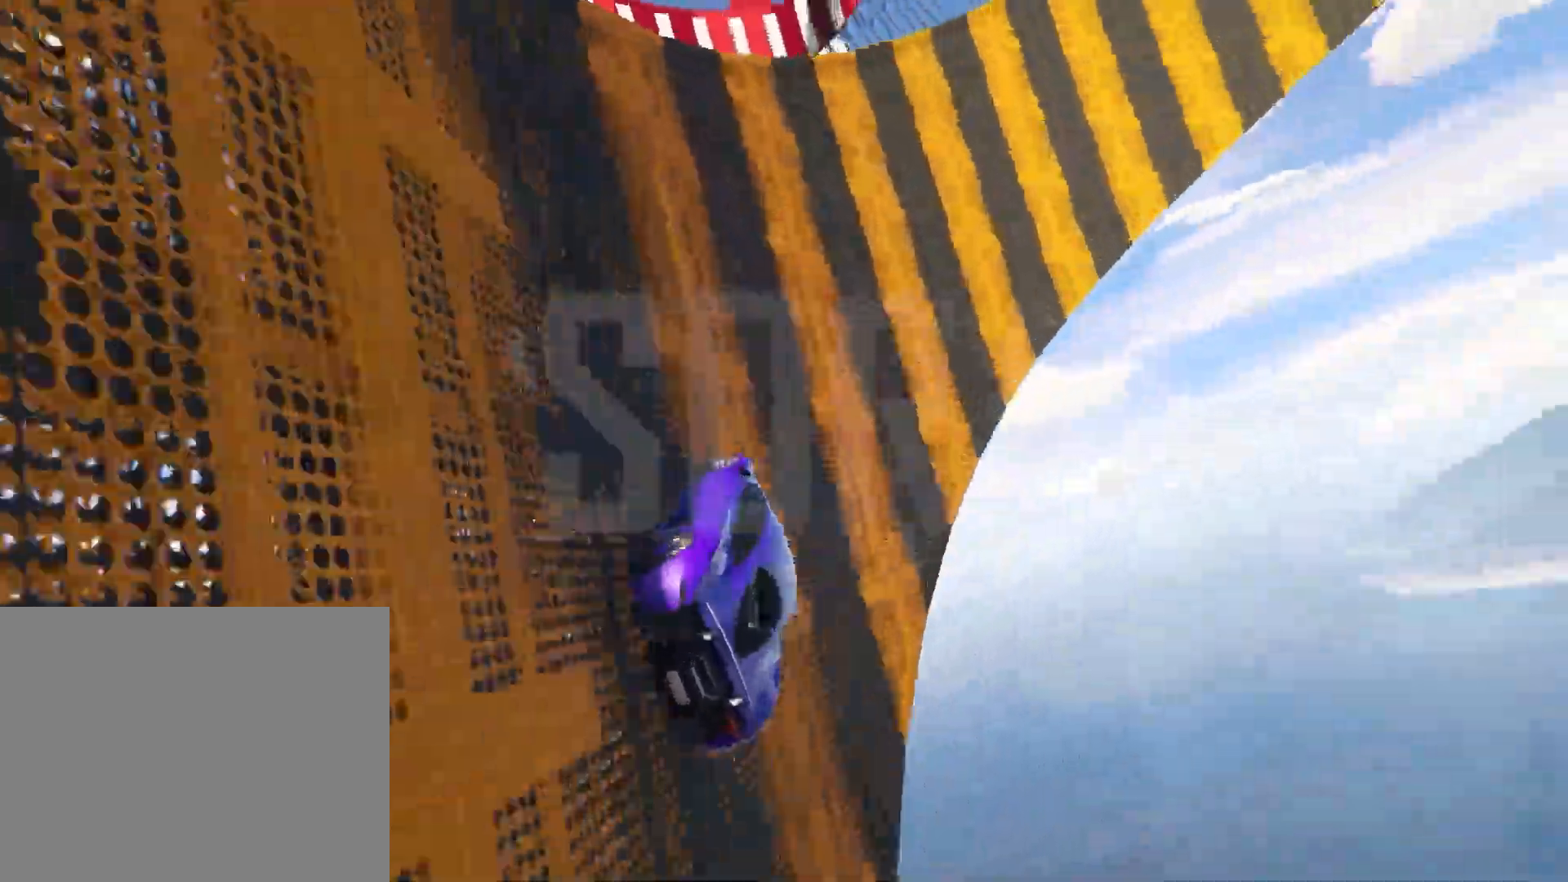
{"keys": ["a", "w"], "events": [[433, "a", "down"]]}
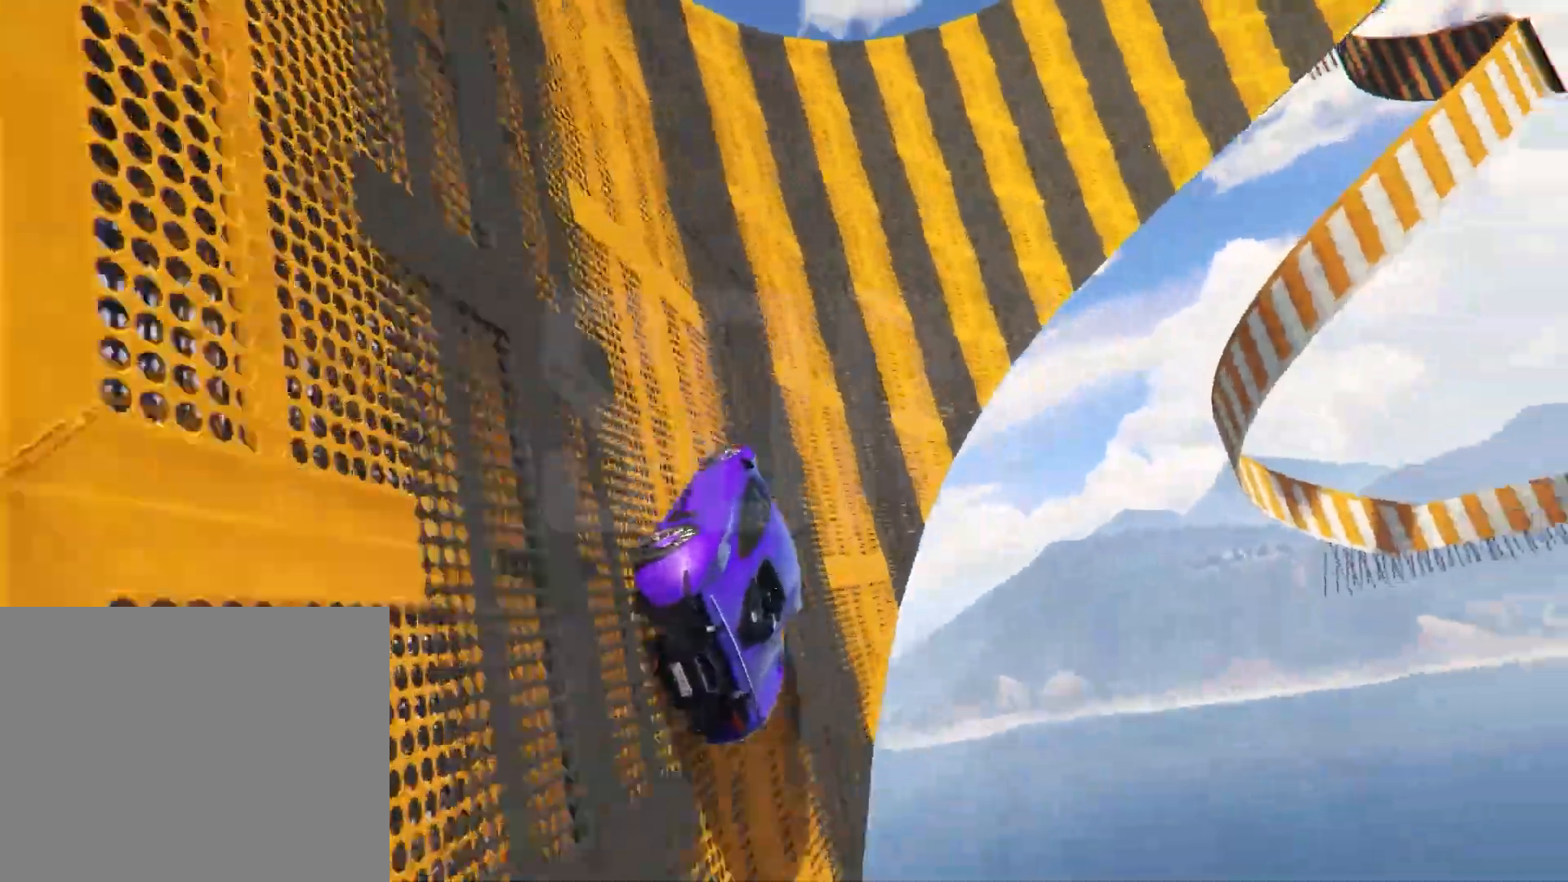
{"keys": ["w"], "events": [[17, "a", "up"], [250, "d", "down"], [300, "d", "up"], [417, "s", "down"], [483, "s", "up"]]}
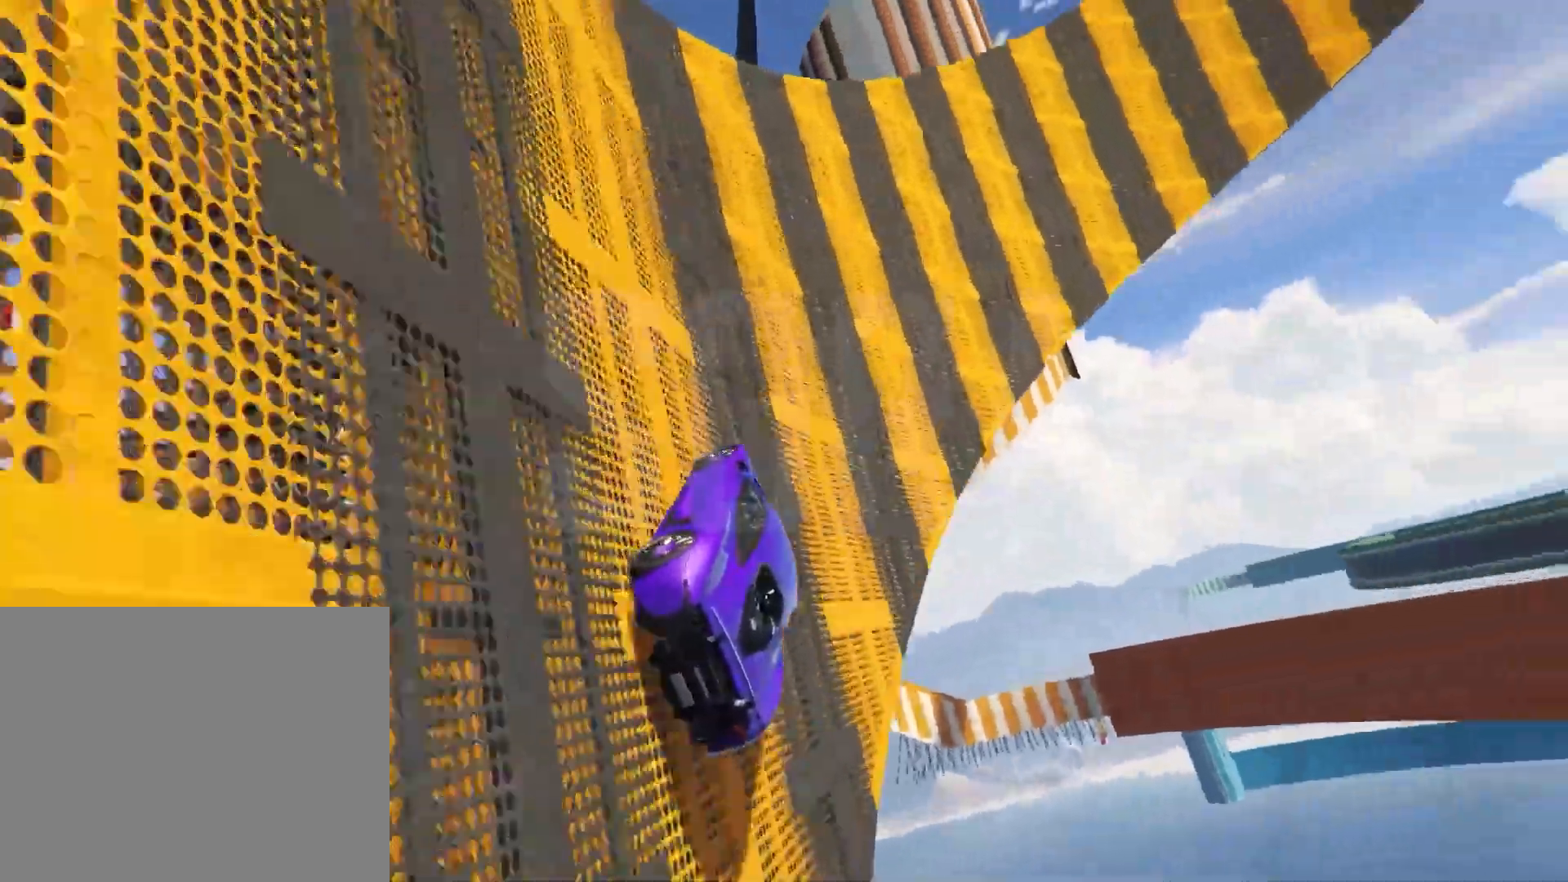
{"keys": ["space", "w"], "events": [[450, "space", "down"]]}